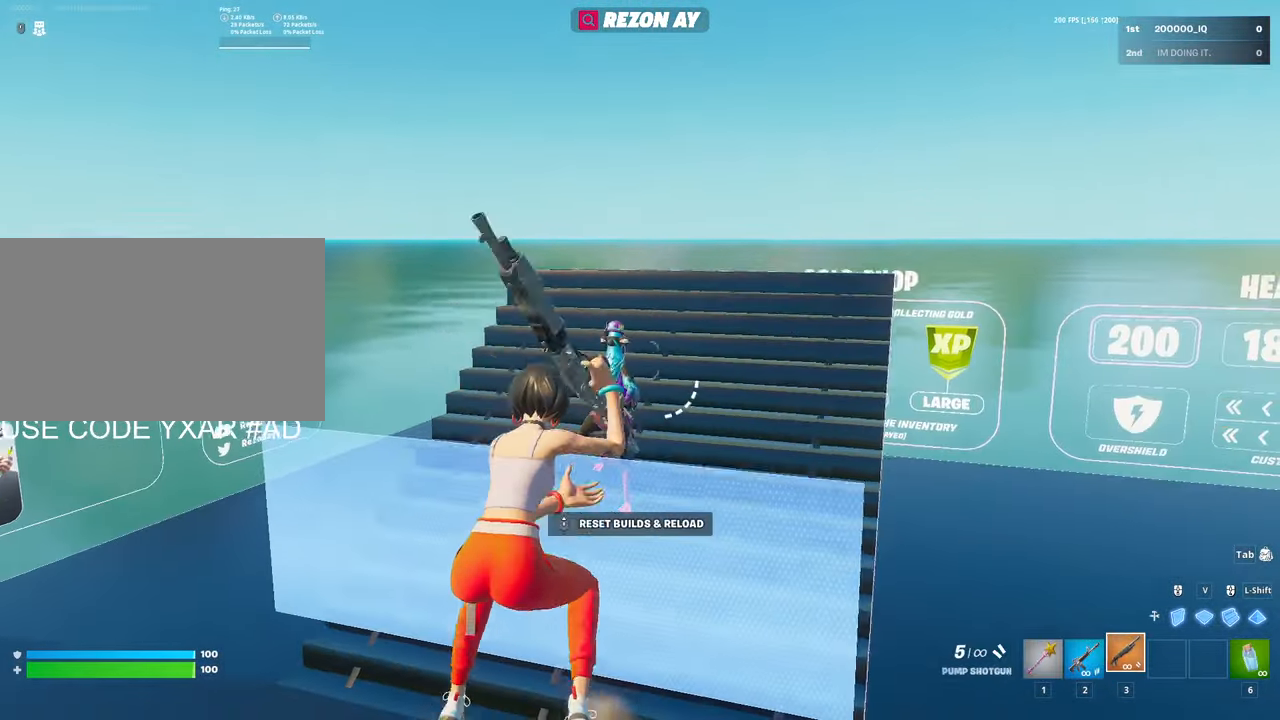
Gameplay with keyboard and mouse; each line is a JSON object with the keys and mouse buttons held at the frame after it. "events" lists presses ("down") and releases ("up") of "1", "2", "3", "4", "5", "a", "alt", "c", "caps_lock", "ctrl", "d", "e", "f", "g", "q", "r", "s", "shift", "space", "t", "tab", "v", "w", "x", "z", "mouse_left", "mouse_wheel" and "mouse_right" between this image and that frame as [ms after this image, input, new state], when the widget could be followed in between. "mouse_left", "mouse_wheel", "mouse_right" = the "left", "wheel", "right" buttons of the "mouse" list. No other keys are recorded. "wheel" means that the mouse wheel is clicked or scrolled. "mouse_move" is the direction in which the mouse moves at that frame (one of eight, or "still"), when it could be read.
{"keys": [], "mouse": [], "mouse_move": "down-left", "events": [[267, "s", "up"]]}
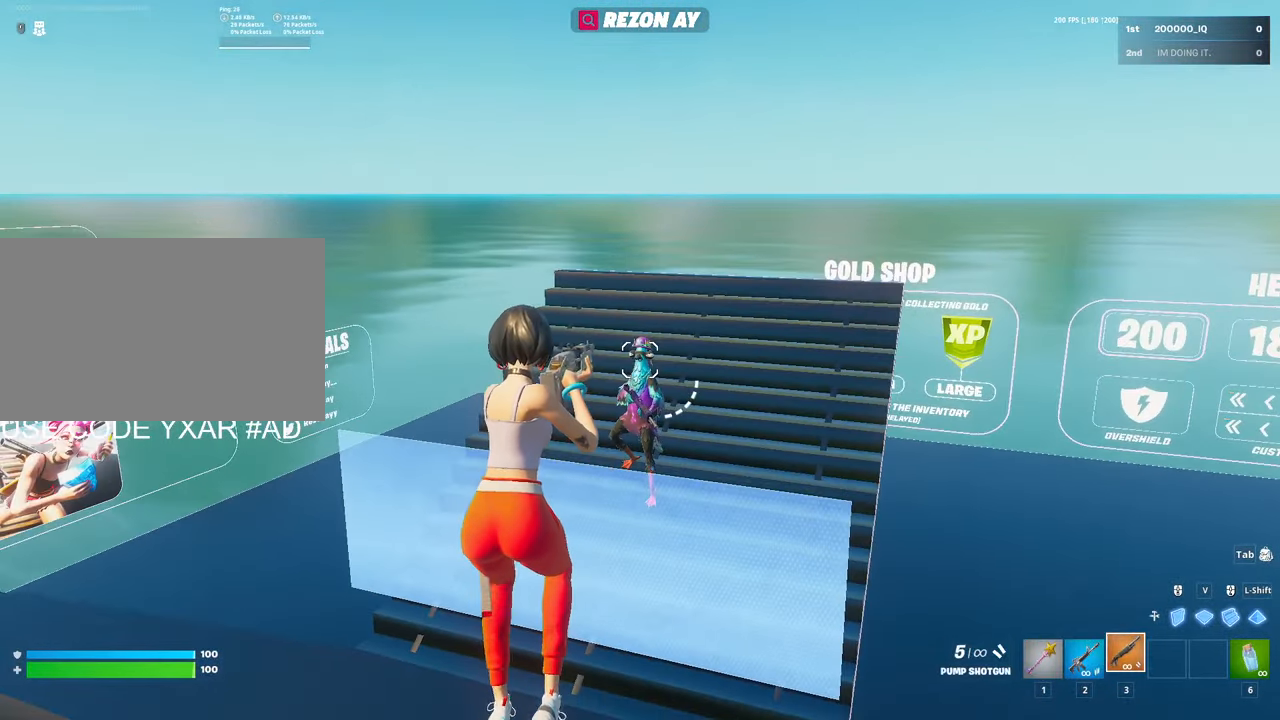
{"keys": [], "mouse": ["right"], "mouse_move": "still", "events": [[50, "mouse_left", "down"], [100, "mouse_left", "up"], [150, "2", "down"], [250, "2", "up"], [483, "mouse_right", "down"]]}
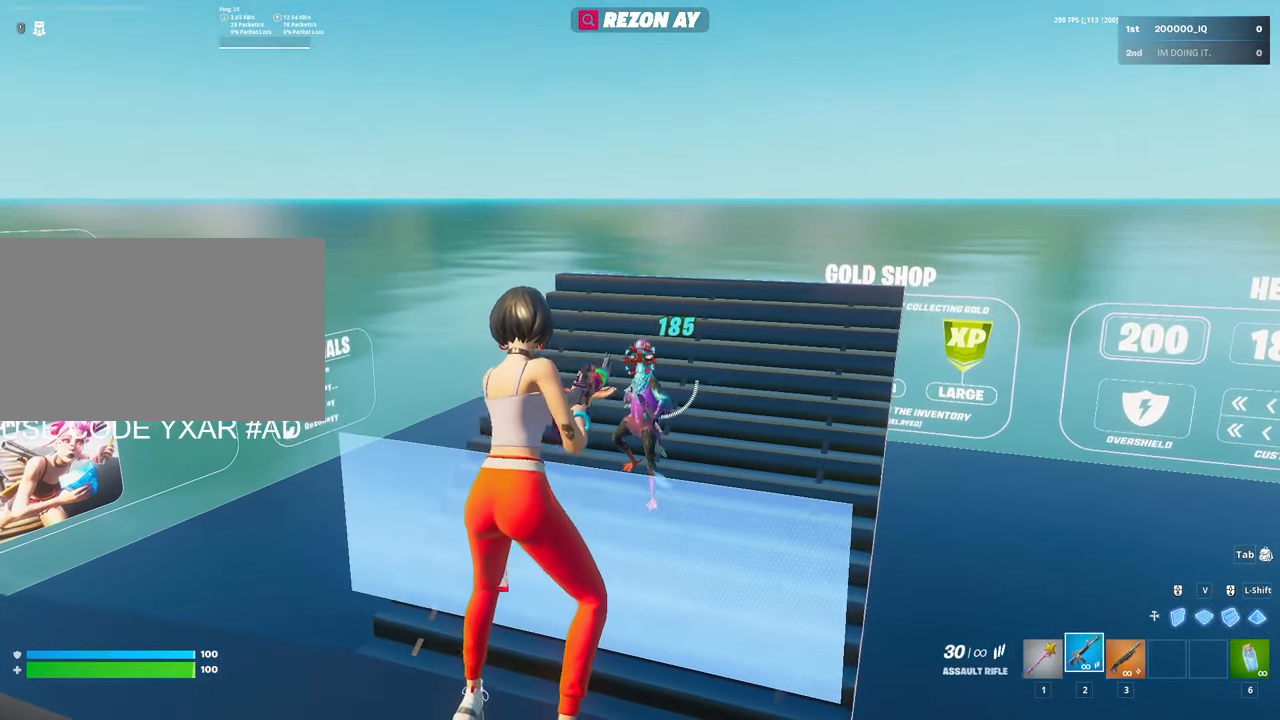
{"keys": [], "mouse": [], "mouse_move": "still", "events": [[67, "mouse_left", "down"], [117, "mouse_right", "up"], [167, "mouse_left", "up"], [250, "1", "down"], [300, "1", "up"]]}
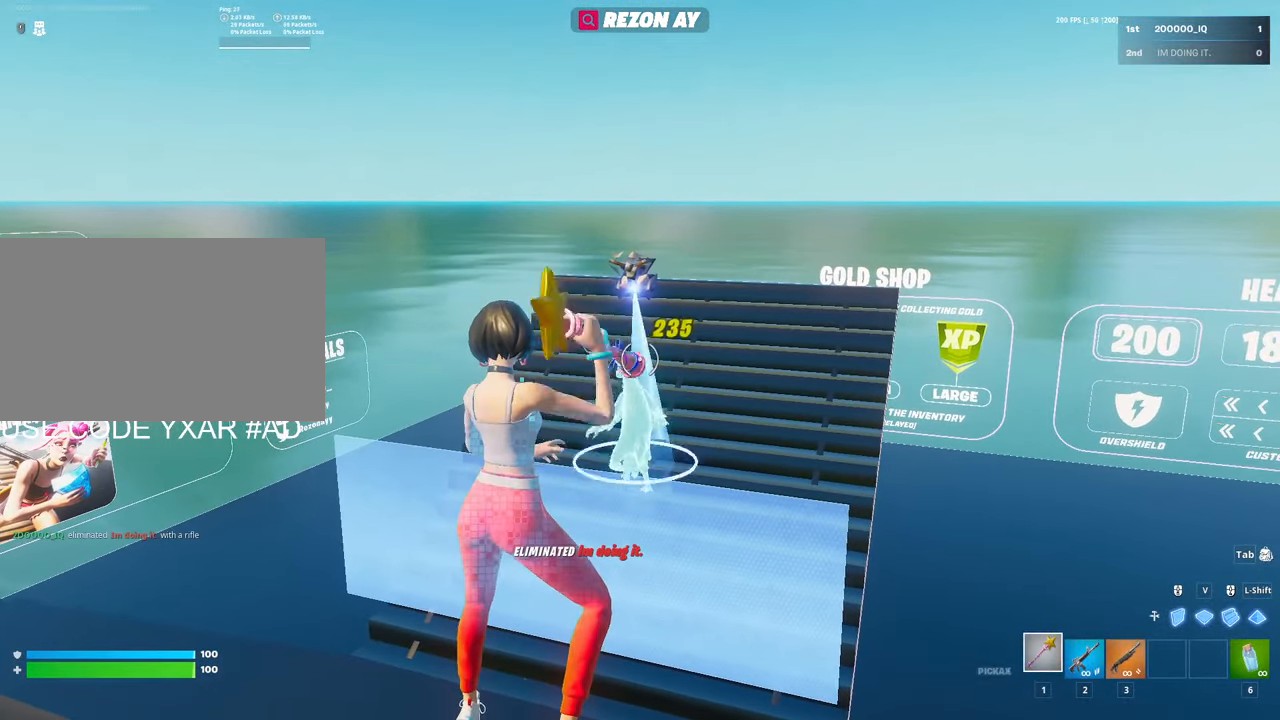
{"keys": [], "mouse": [], "mouse_move": "down", "events": []}
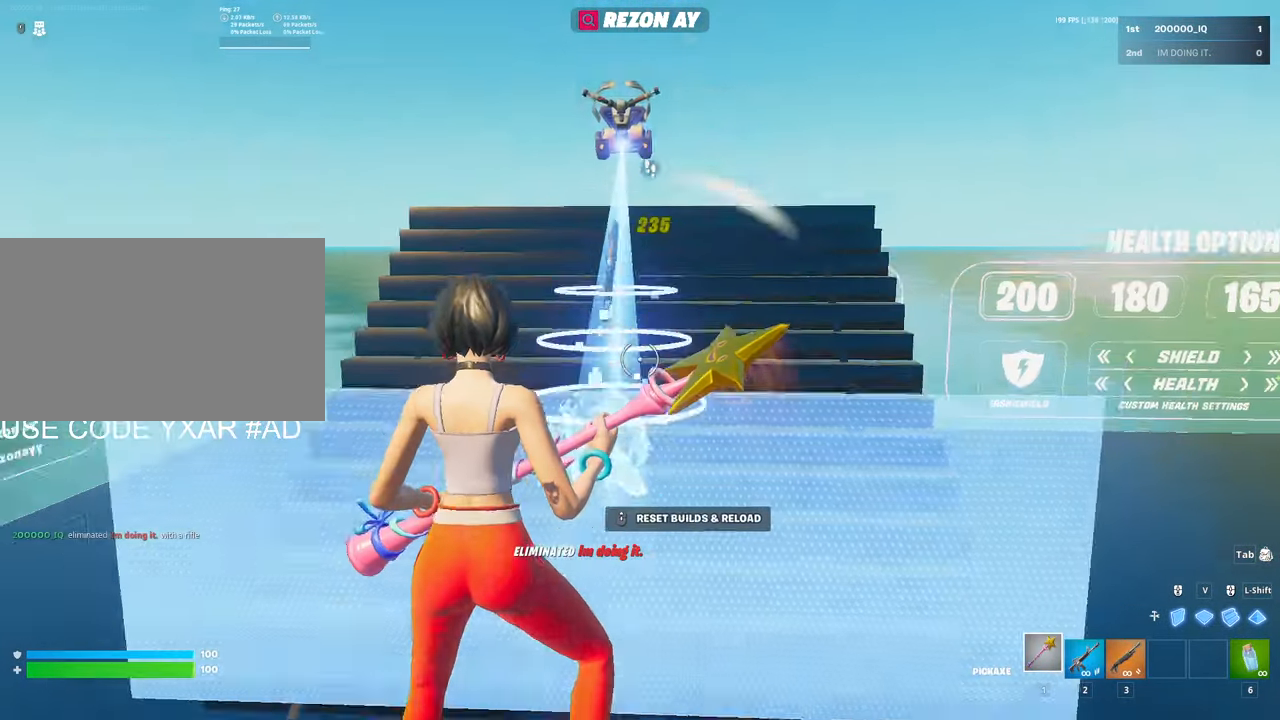
{"keys": ["1"], "mouse": [], "mouse_move": "right", "events": [[200, "3", "down"], [250, "1", "down"], [250, "3", "up"], [333, "1", "up"], [383, "3", "down"], [433, "1", "down"], [433, "3", "up"]]}
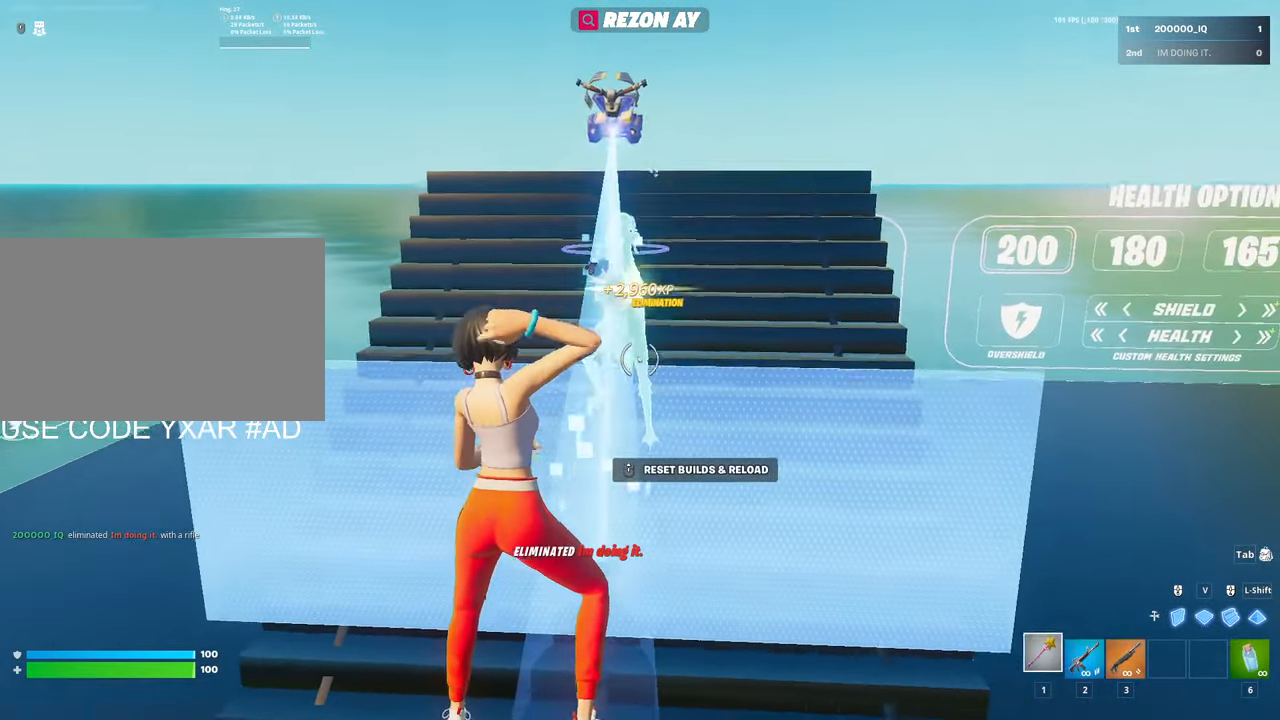
{"keys": ["1"], "mouse": [], "mouse_move": "still", "events": [[33, "1", "up"], [33, "3", "down"], [117, "1", "down"], [117, "3", "up"], [167, "1", "up"], [217, "3", "down"], [250, "1", "down"], [300, "3", "up"], [350, "1", "up"], [400, "3", "down"], [450, "1", "down"], [500, "3", "up"]]}
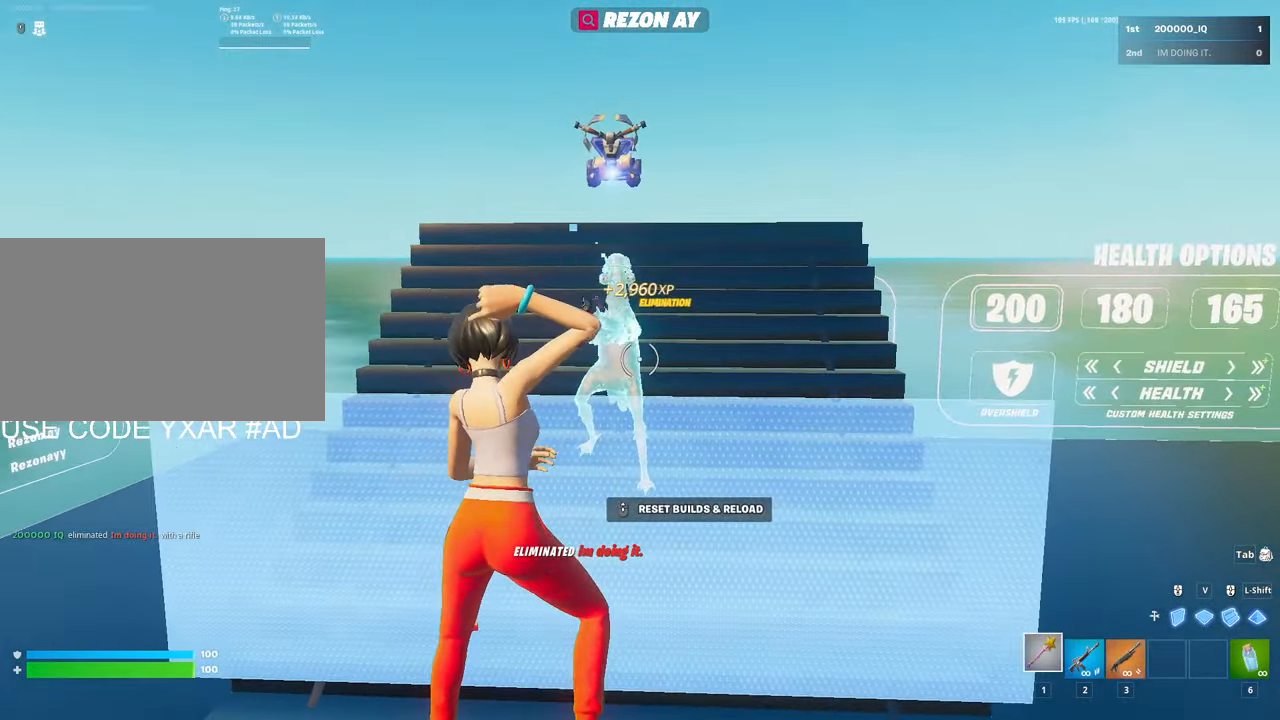
{"keys": ["a"], "mouse": [], "mouse_move": "left", "events": [[33, "1", "up"], [500, "a", "down"]]}
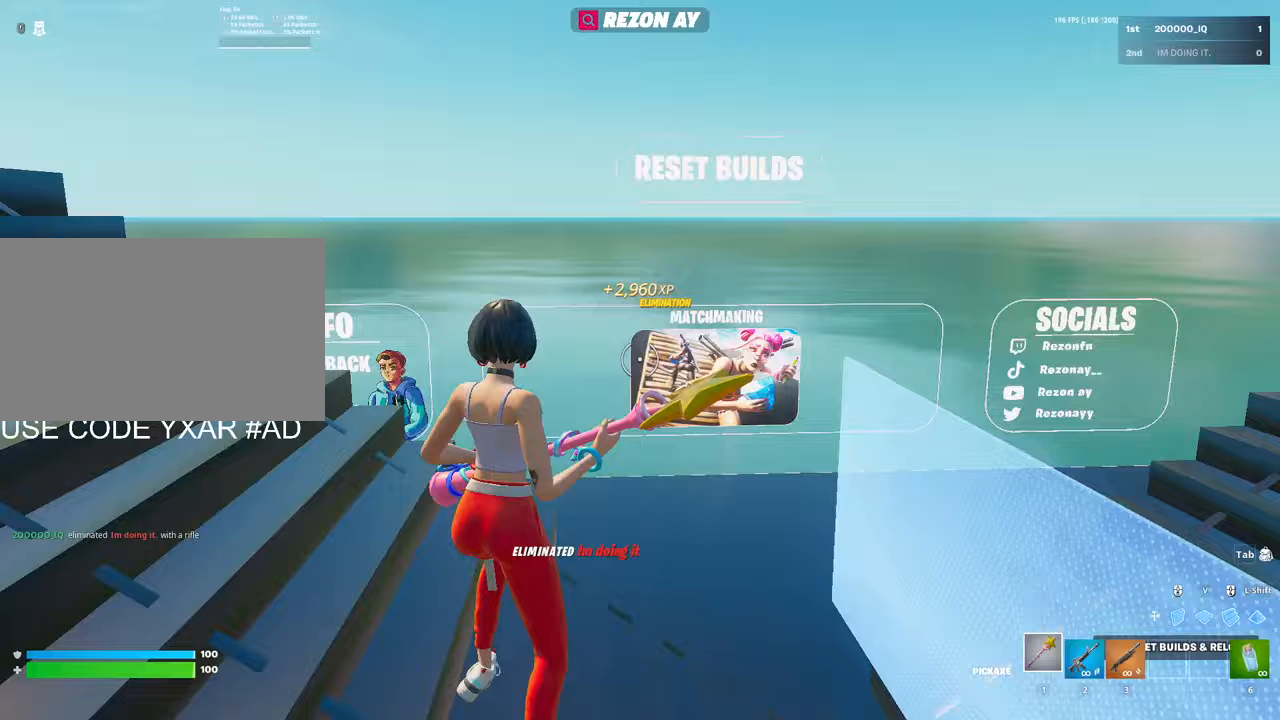
{"keys": ["1", "w"], "mouse": [], "mouse_move": "still", "events": [[50, "space", "down"], [100, "space", "up"], [150, "w", "down"], [300, "a", "up"], [333, "mouse_left", "down"], [333, "v", "down"], [383, "v", "up"], [433, "1", "down"], [433, "mouse_left", "up"]]}
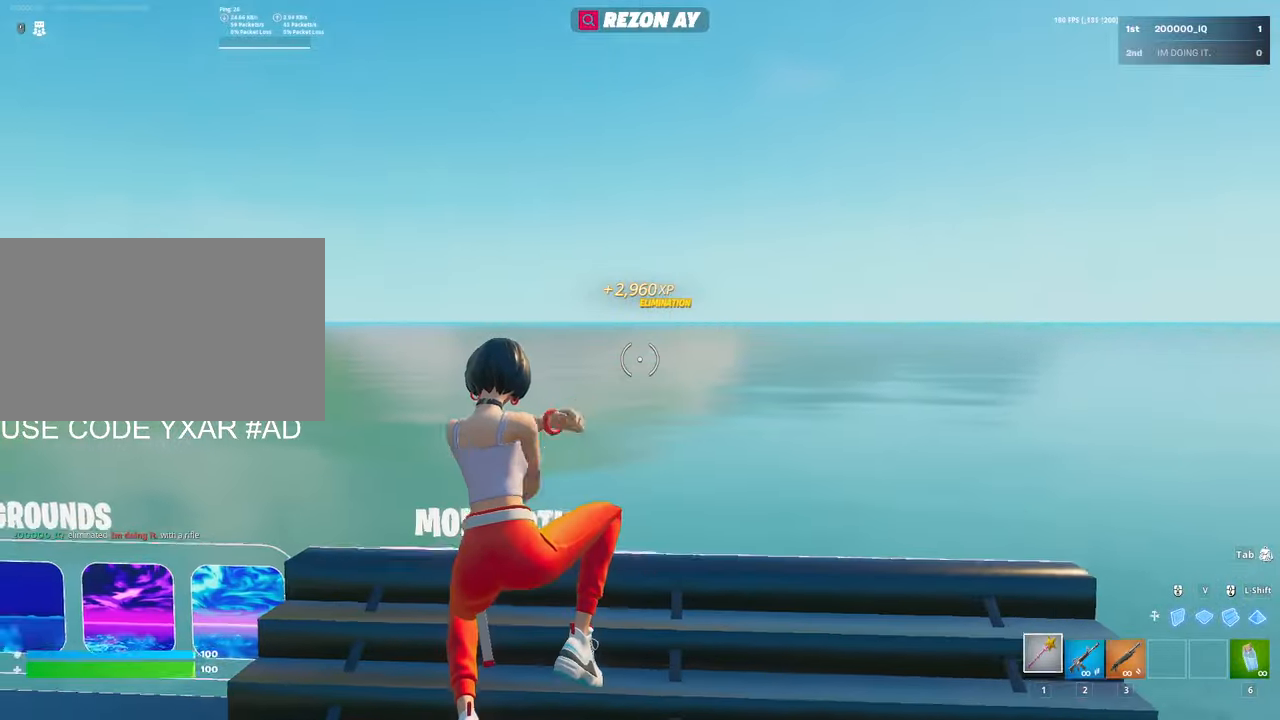
{"keys": ["v", "w"], "mouse": [], "mouse_move": "down-left", "events": [[17, "1", "up"], [500, "v", "down"]]}
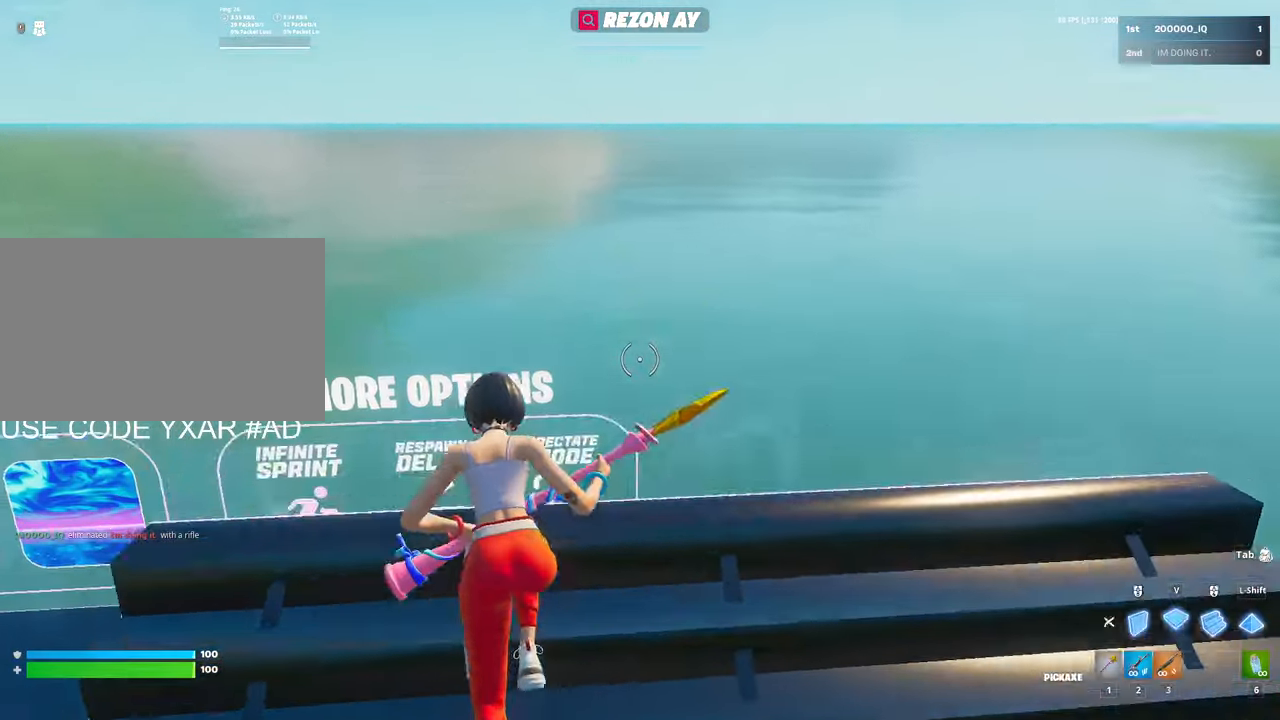
{"keys": ["w"], "mouse": [], "mouse_move": "up", "events": [[33, "mouse_left", "down"], [83, "v", "up"], [450, "1", "down"], [500, "1", "up"], [500, "mouse_left", "up"]]}
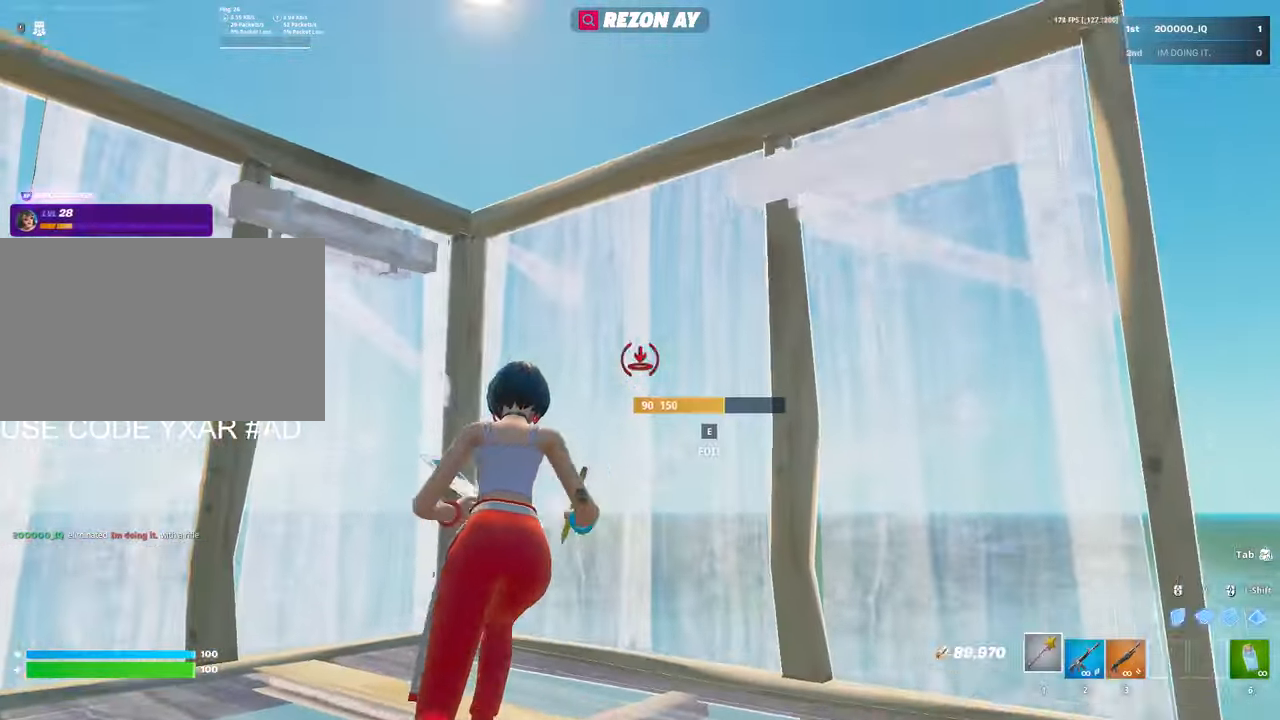
{"keys": ["shift", "w"], "mouse": ["left"], "mouse_move": "up", "events": [[50, "e", "down"], [100, "mouse_left", "down"], [150, "e", "up"], [200, "mouse_left", "up"], [300, "mouse_left", "down"], [433, "shift", "down"]]}
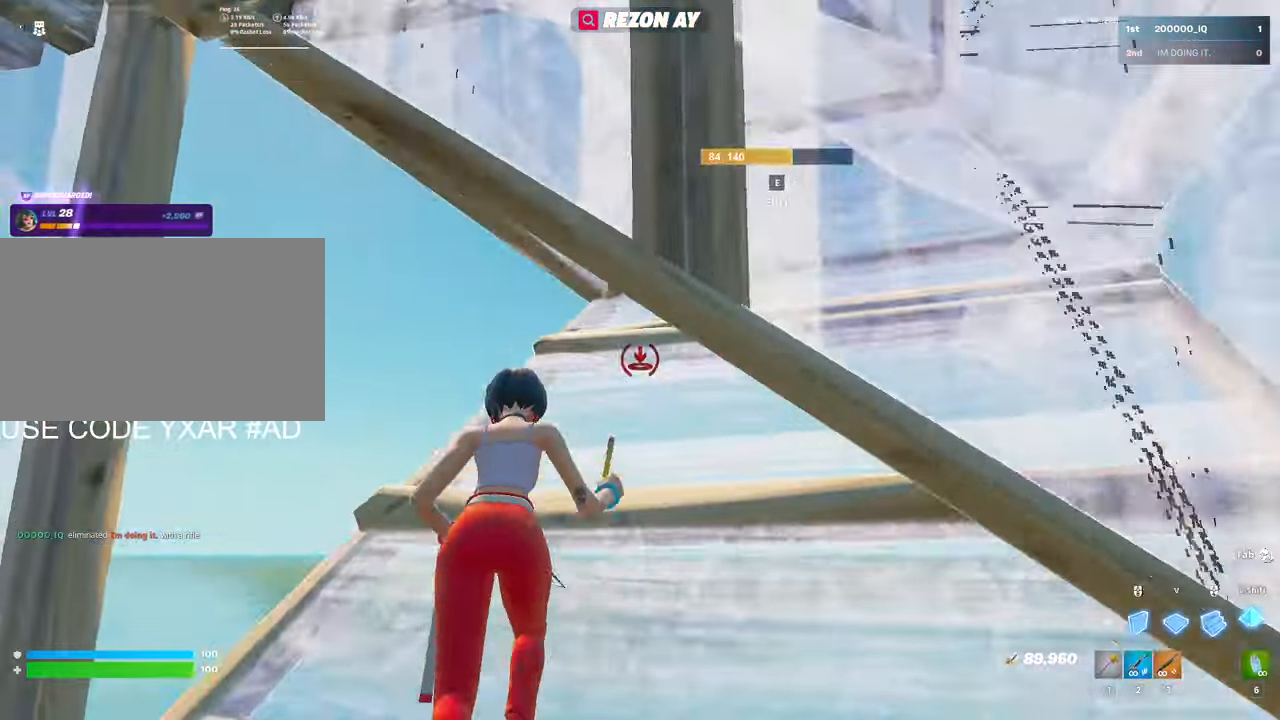
{"keys": ["w"], "mouse": ["left"], "mouse_move": "up-left", "events": [[17, "shift", "up"], [17, "v", "down"], [117, "1", "down"], [117, "mouse_left", "up"], [117, "v", "up"], [217, "1", "up"], [217, "e", "down"], [217, "mouse_left", "down"], [300, "a", "down"], [300, "e", "up"], [300, "mouse_left", "up"], [400, "e", "down"], [400, "mouse_left", "down"], [450, "a", "up"], [450, "mouse_left", "up"], [500, "e", "up"], [500, "mouse_left", "down"]]}
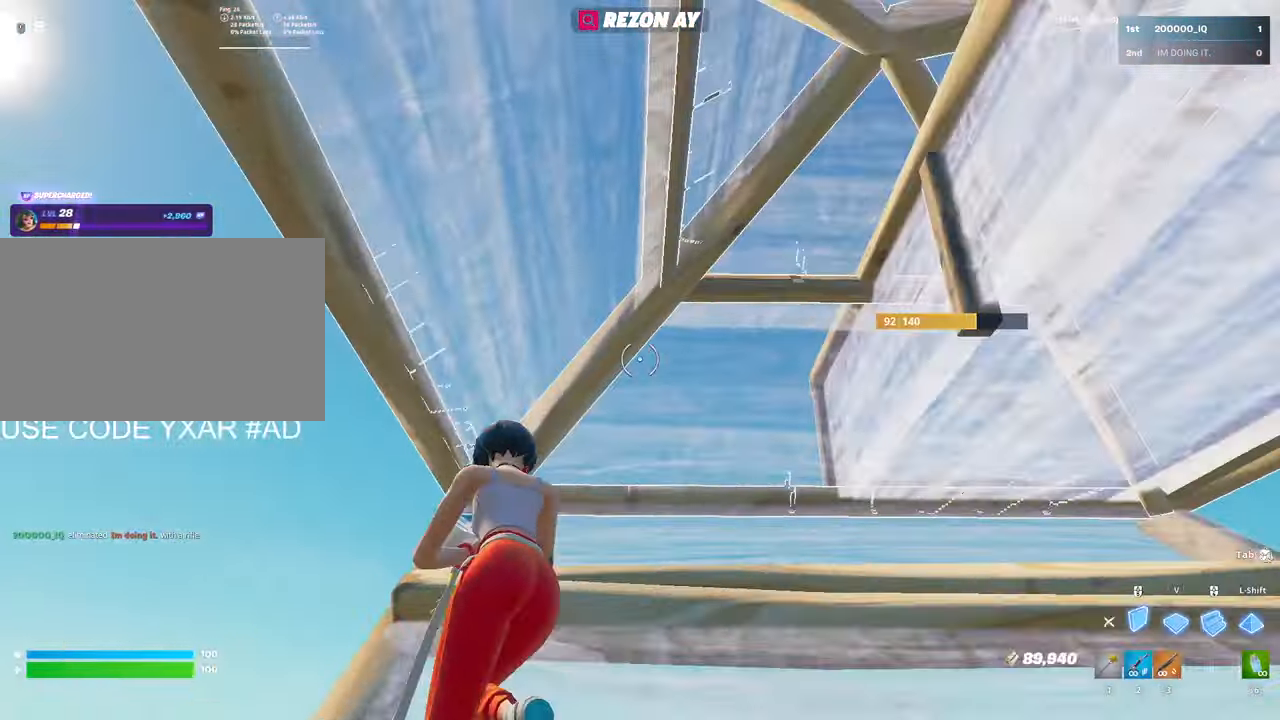
{"keys": ["w"], "mouse": [], "mouse_move": "down-left", "events": [[83, "1", "down"], [133, "mouse_left", "up"], [183, "1", "up"], [183, "e", "down"], [233, "mouse_left", "down"], [267, "e", "up"], [317, "mouse_left", "up"], [367, "mouse_left", "down"], [367, "shift", "down"], [417, "shift", "up"], [467, "mouse_left", "up"]]}
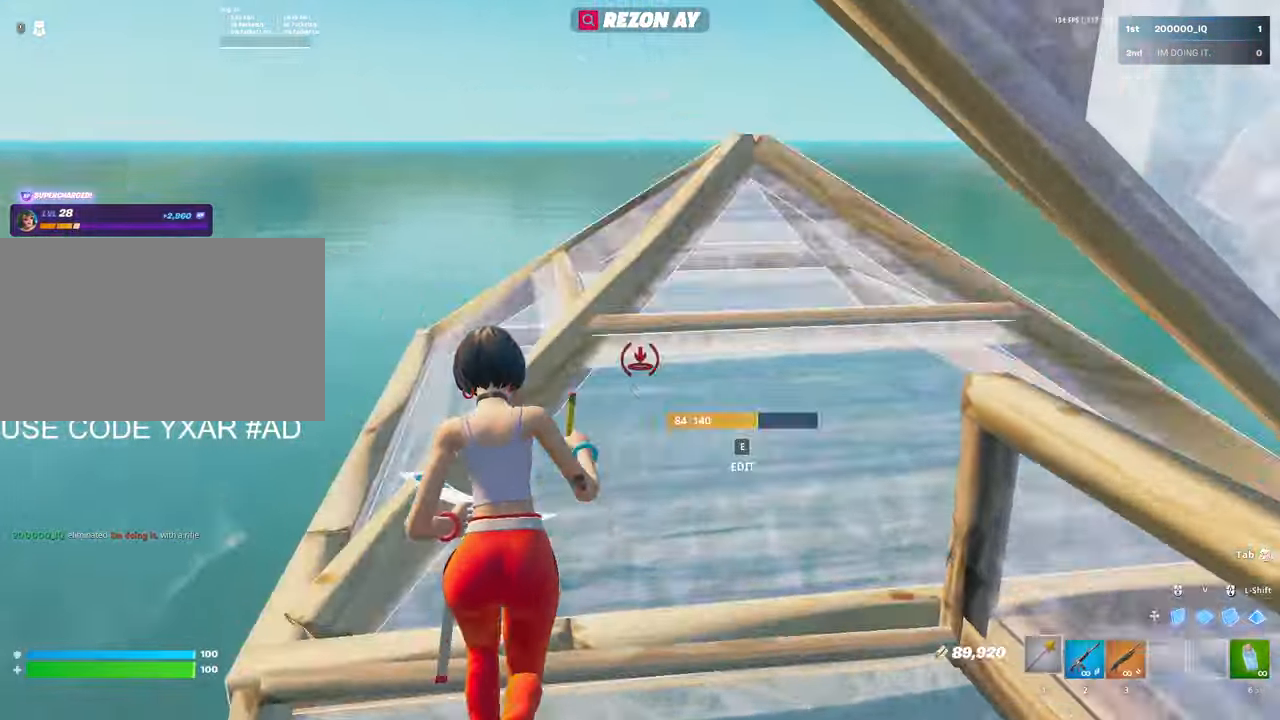
{"keys": ["e", "w"], "mouse": ["left"], "mouse_move": "up-right", "events": [[17, "1", "down"], [50, "1", "up"], [50, "e", "down"], [50, "mouse_left", "down"], [100, "e", "up"], [150, "mouse_left", "up"], [200, "d", "down"], [250, "mouse_left", "down"], [283, "d", "up"], [383, "1", "down"], [383, "mouse_left", "up"], [433, "1", "up"], [433, "e", "down"], [483, "mouse_left", "down"]]}
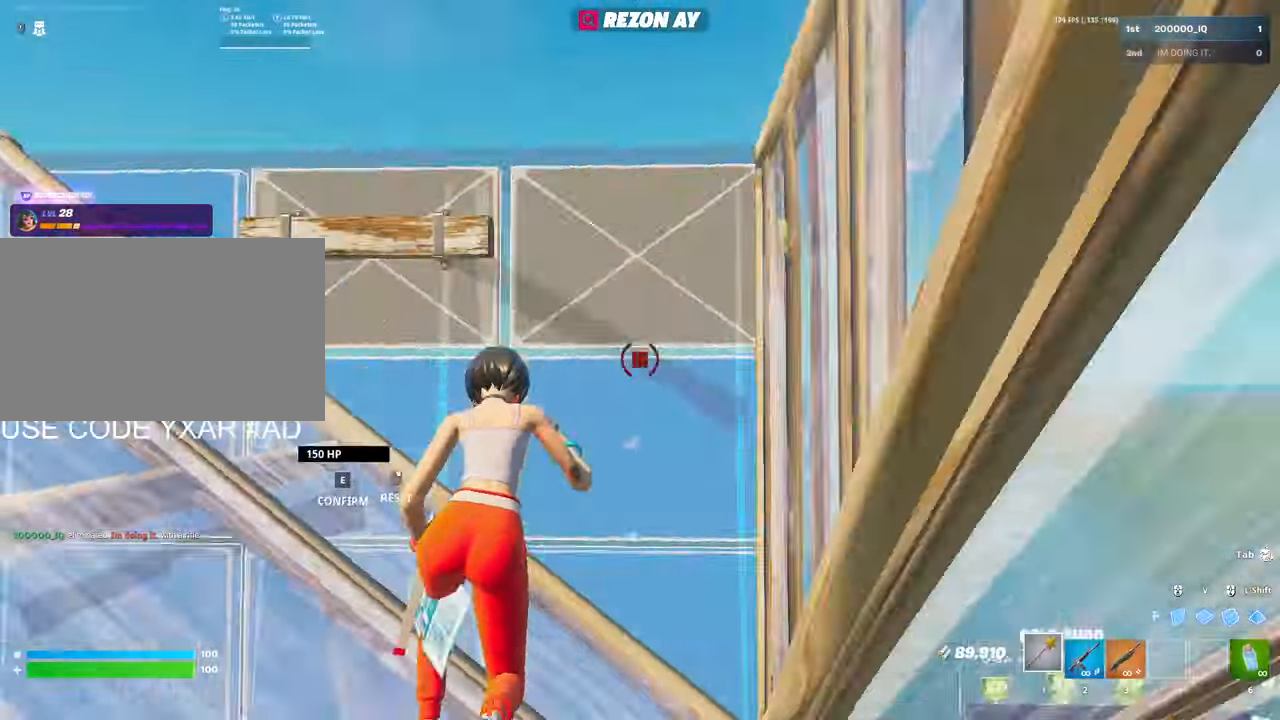
{"keys": ["e", "w"], "mouse": [], "mouse_move": "right", "events": [[33, "e", "up"], [67, "d", "down"], [117, "mouse_left", "up"], [167, "mouse_left", "down"], [167, "v", "down"], [217, "d", "up"], [267, "shift", "down"], [267, "v", "up"], [350, "shift", "up"], [400, "mouse_left", "up"], [400, "v", "down"], [483, "e", "down"], [483, "v", "up"]]}
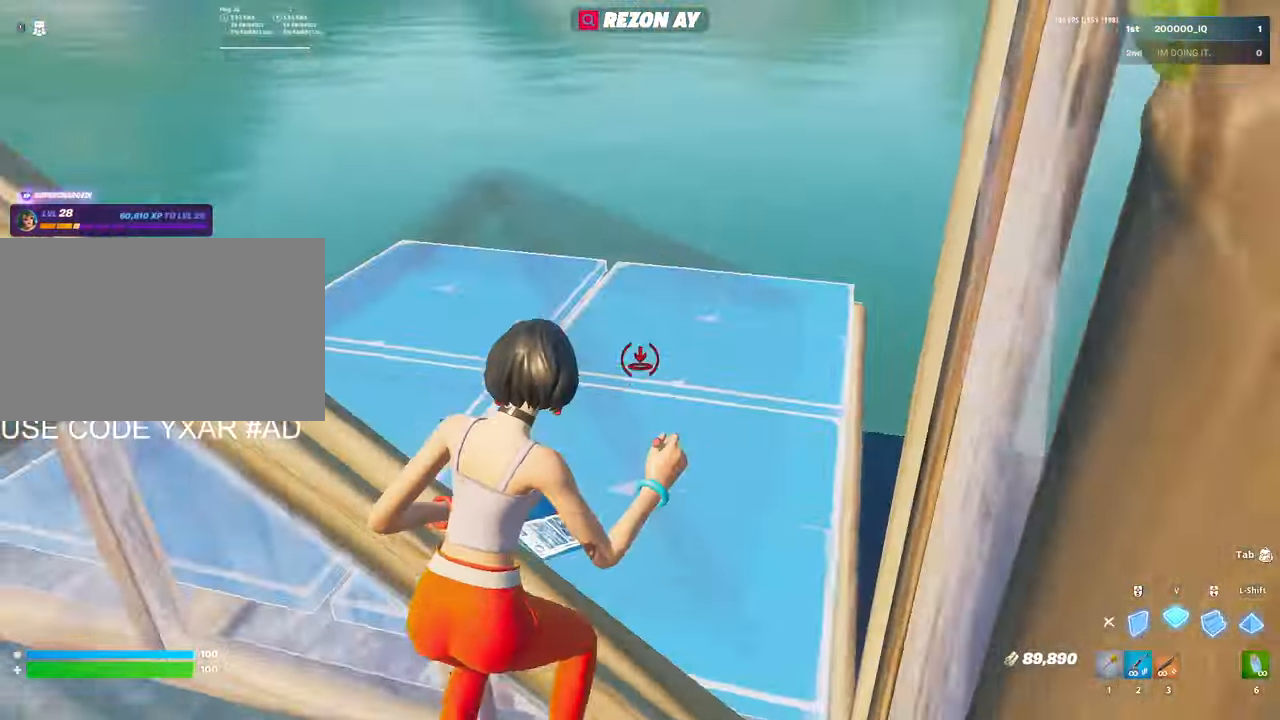
{"keys": ["e", "w"], "mouse": ["left"], "mouse_move": "right", "events": [[33, "mouse_left", "down"], [83, "e", "up"], [83, "mouse_left", "up"], [133, "mouse_left", "down"], [133, "shift", "down"], [267, "shift", "up"], [267, "v", "down"], [317, "1", "down"], [367, "v", "up"], [417, "1", "up"], [417, "mouse_left", "up"], [500, "e", "down"], [500, "mouse_left", "down"]]}
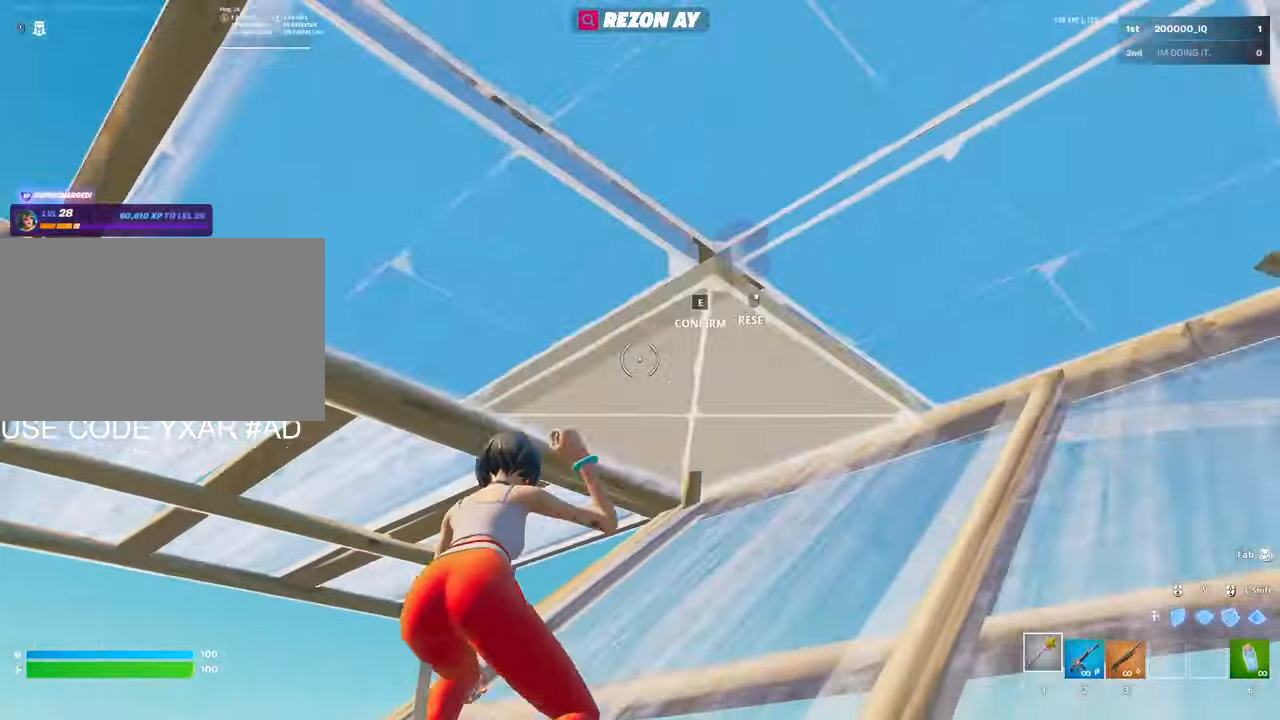
{"keys": ["e", "w"], "mouse": ["left"], "events": [[50, "e", "up"], [50, "mouse_left", "up"], [150, "e", "down"], [250, "e", "up"], [283, "mouse_left", "down"], [333, "1", "down"], [433, "1", "up"], [433, "mouse_left", "up"], [483, "e", "down"], [483, "mouse_left", "down"]]}
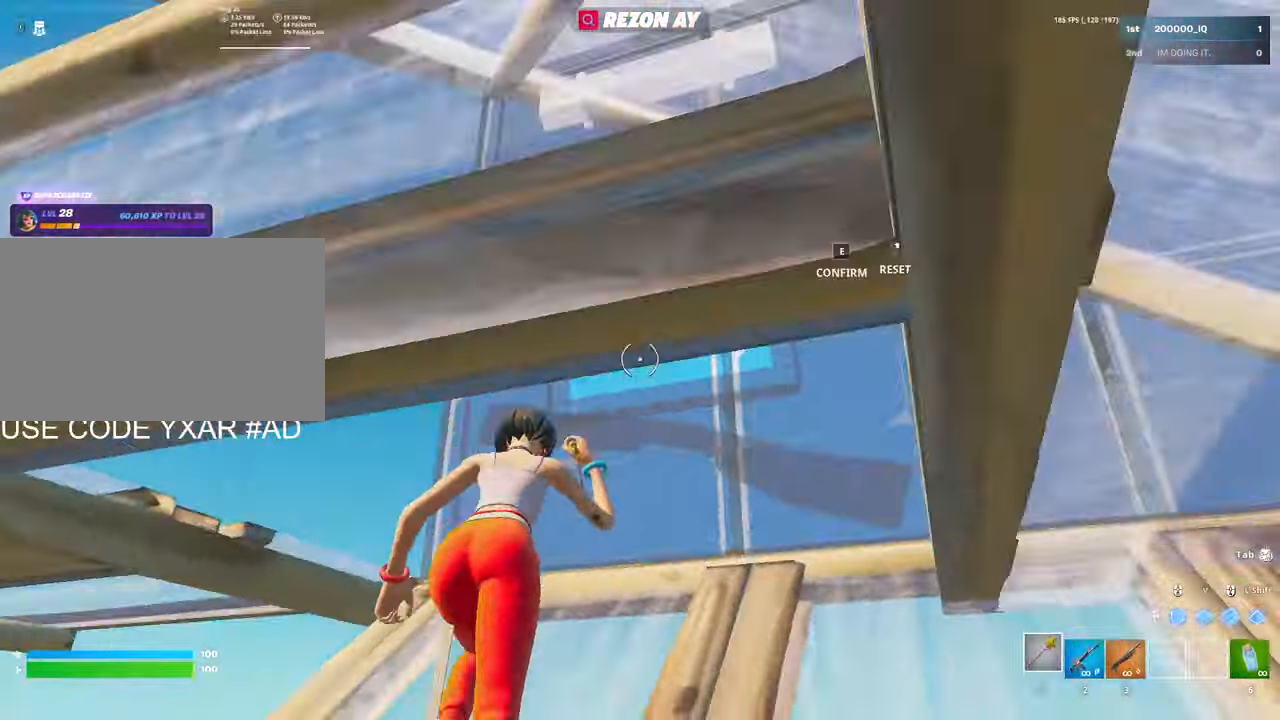
{"keys": ["1", "w"], "mouse": [], "mouse_move": "up-left", "events": [[33, "e", "up"], [66, "mouse_left", "up"], [166, "mouse_left", "down"], [216, "v", "down"], [266, "v", "up"], [450, "1", "down"], [500, "mouse_left", "up"]]}
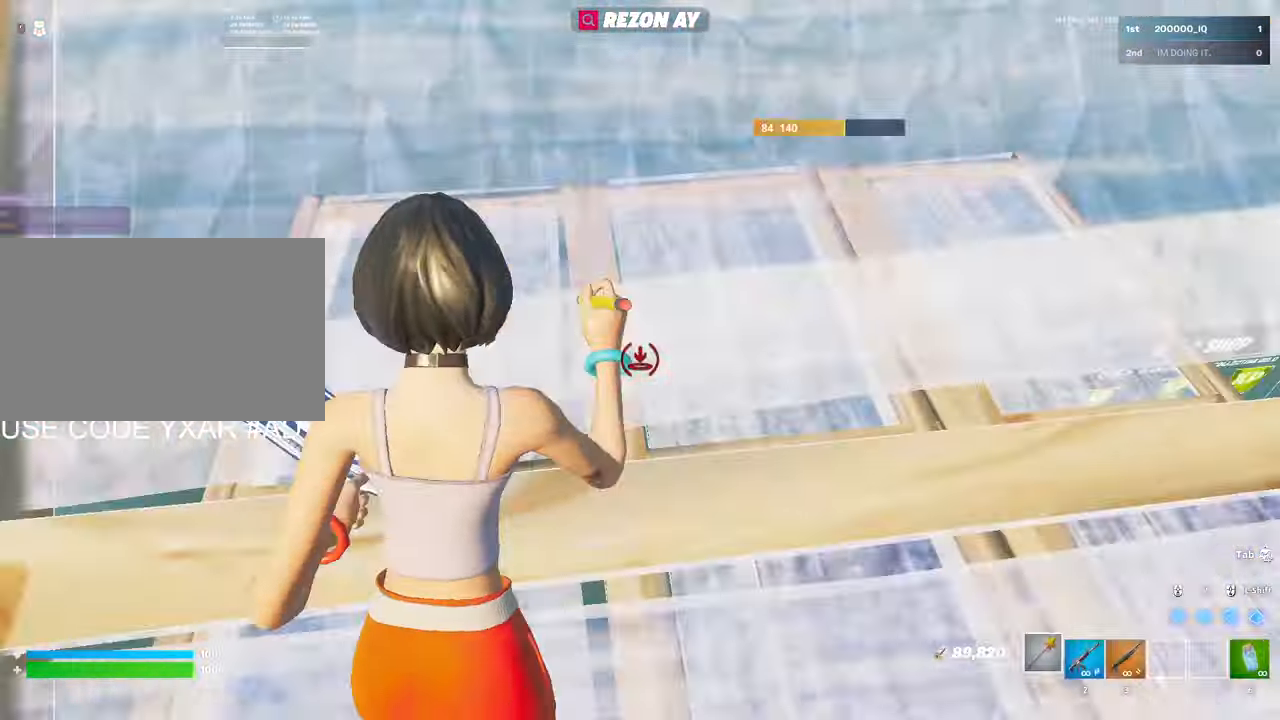
{"keys": ["e", "w"], "mouse": [], "mouse_move": "right", "events": [[50, "1", "up"], [83, "e", "down"], [183, "e", "up"], [183, "mouse_left", "down"], [233, "mouse_left", "up"], [283, "d", "down"], [316, "mouse_left", "down"], [366, "d", "up"], [416, "1", "down"], [500, "1", "up"], [500, "e", "down"], [500, "mouse_left", "up"]]}
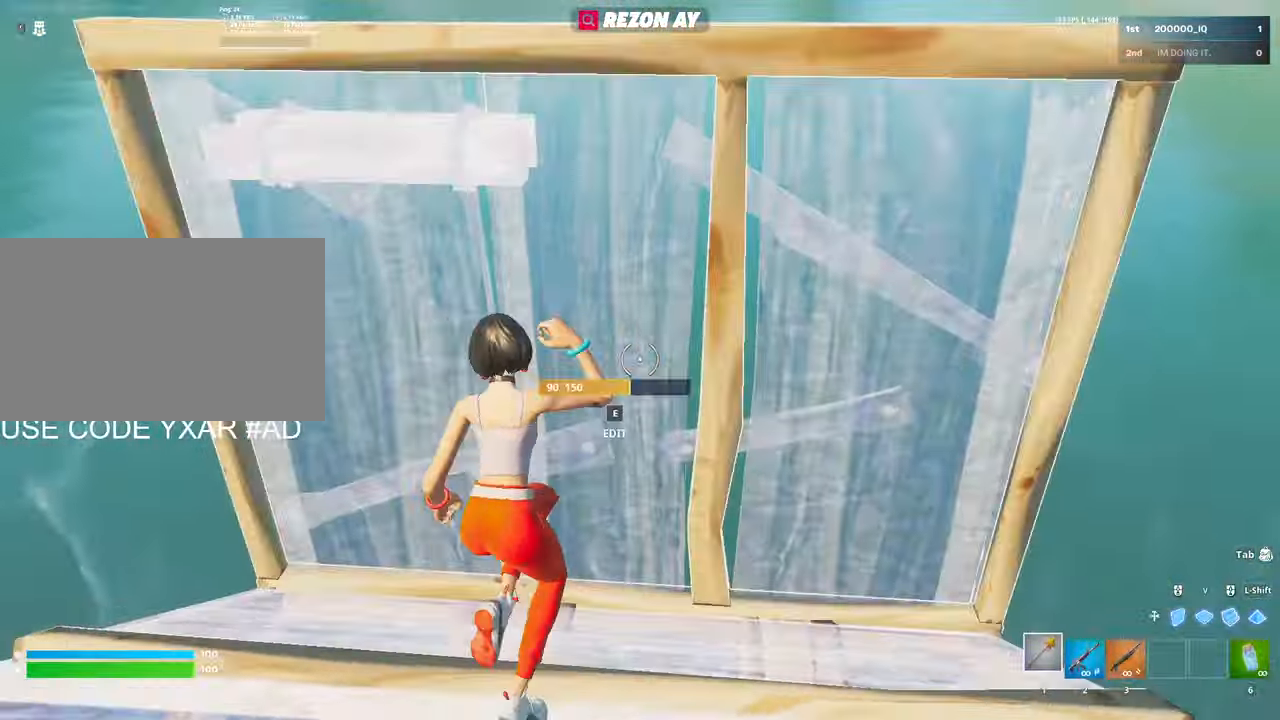
{"keys": ["shift", "w"], "mouse": ["left"], "mouse_move": "right", "events": [[50, "mouse_left", "down"], [100, "e", "up"], [200, "mouse_left", "up"], [333, "mouse_left", "down"], [333, "v", "down"], [433, "v", "up"], [483, "shift", "down"]]}
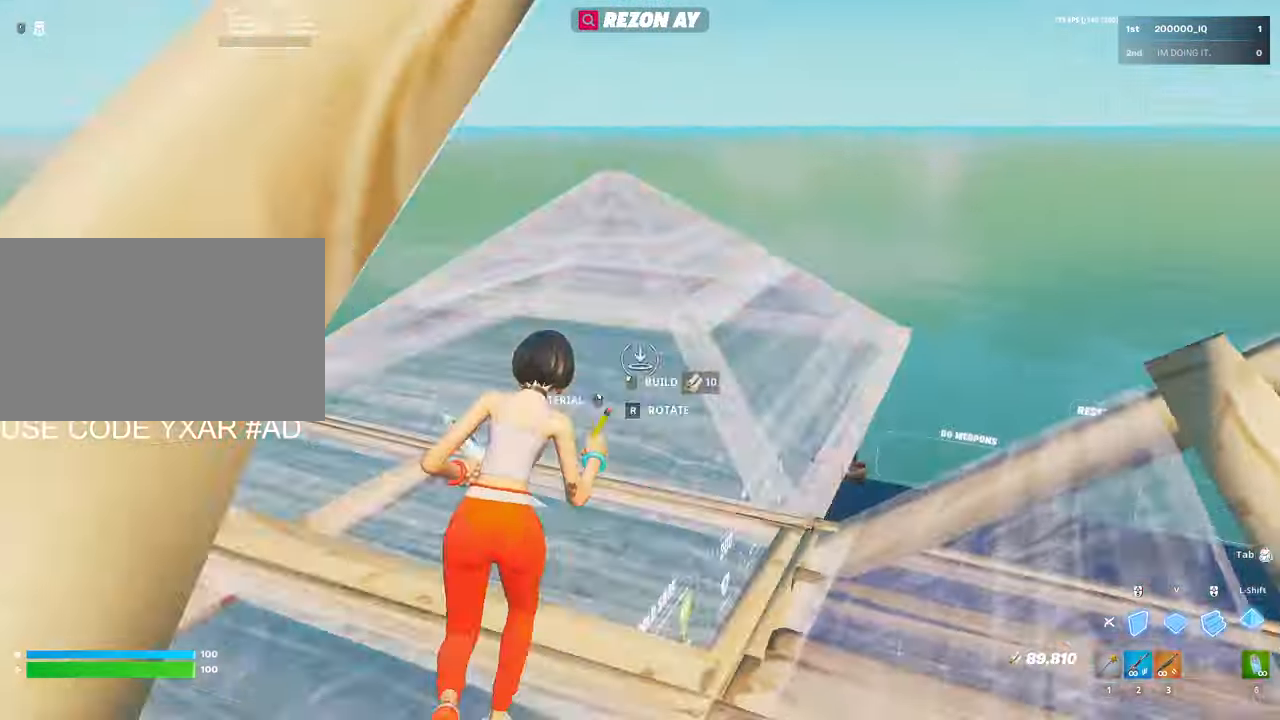
{"keys": ["d", "w"], "mouse": [], "mouse_move": "down", "events": [[16, "shift", "up"], [16, "v", "down"], [116, "1", "down"], [116, "mouse_left", "up"], [116, "v", "up"], [166, "1", "up"], [166, "e", "down"], [216, "mouse_left", "down"], [250, "e", "up"], [250, "mouse_left", "up"], [350, "e", "down"], [400, "e", "up"], [400, "mouse_left", "down"], [450, "mouse_left", "up"], [483, "d", "down"]]}
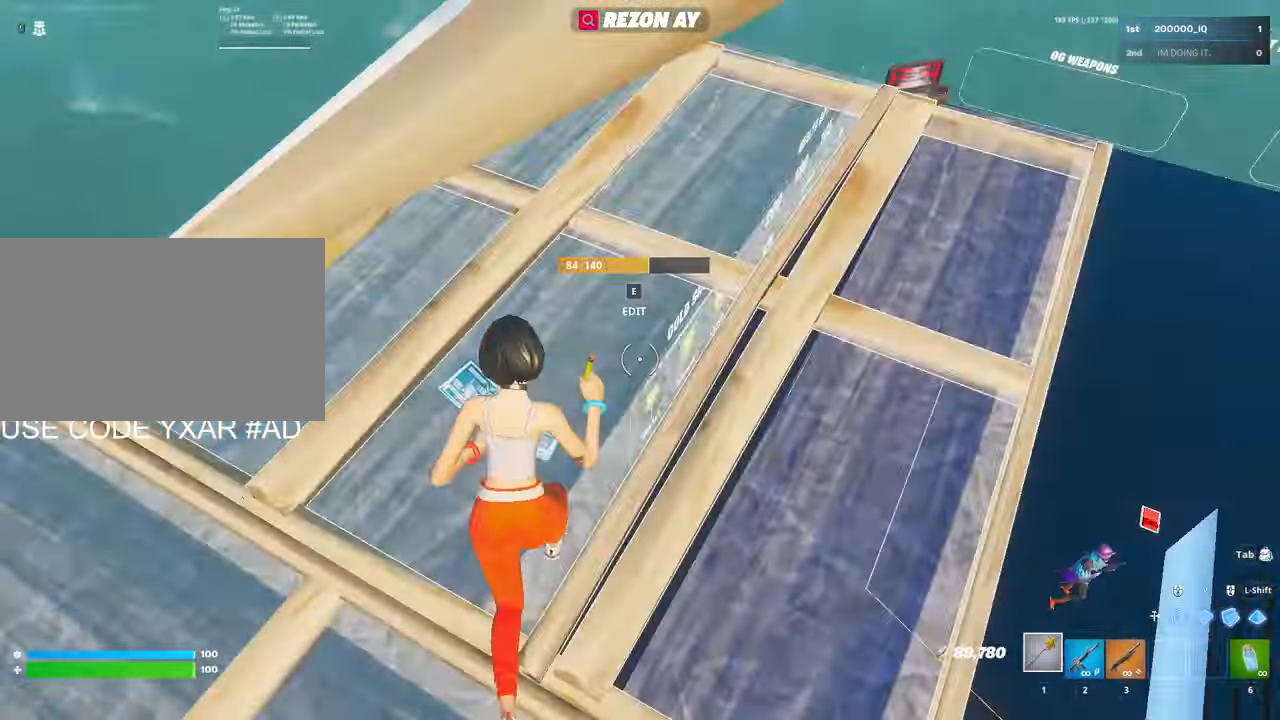
{"keys": ["e", "w"], "mouse": ["left"], "mouse_move": "down-left", "events": [[33, "mouse_left", "down"], [216, "shift", "down"], [266, "shift", "up"], [316, "d", "up"], [366, "1", "down"], [366, "mouse_left", "up"], [466, "1", "up"], [466, "e", "down"], [466, "mouse_left", "down"]]}
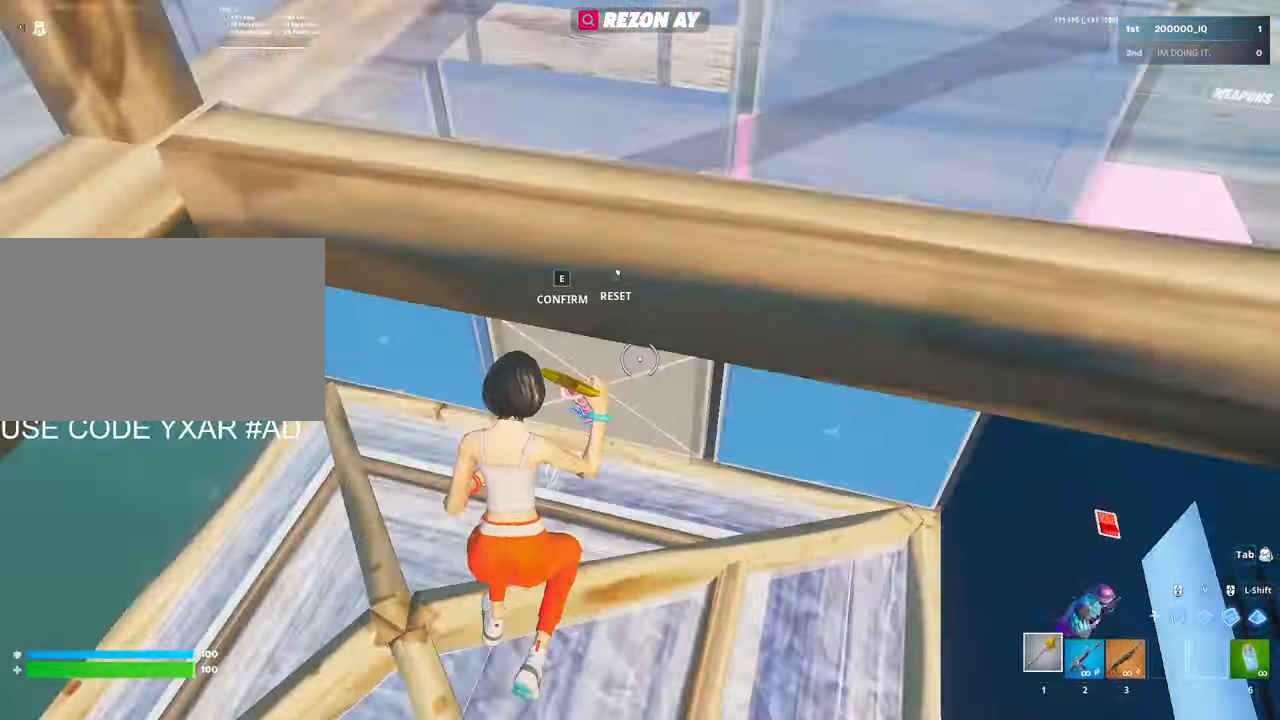
{"keys": ["1", "w"], "mouse": [], "mouse_move": "up-left", "events": [[50, "e", "up"], [100, "d", "down"], [100, "mouse_left", "up"], [200, "mouse_left", "down"], [200, "shift", "down"], [333, "shift", "up"], [333, "v", "down"], [433, "1", "down"], [433, "d", "up"], [466, "mouse_left", "up"], [466, "v", "up"]]}
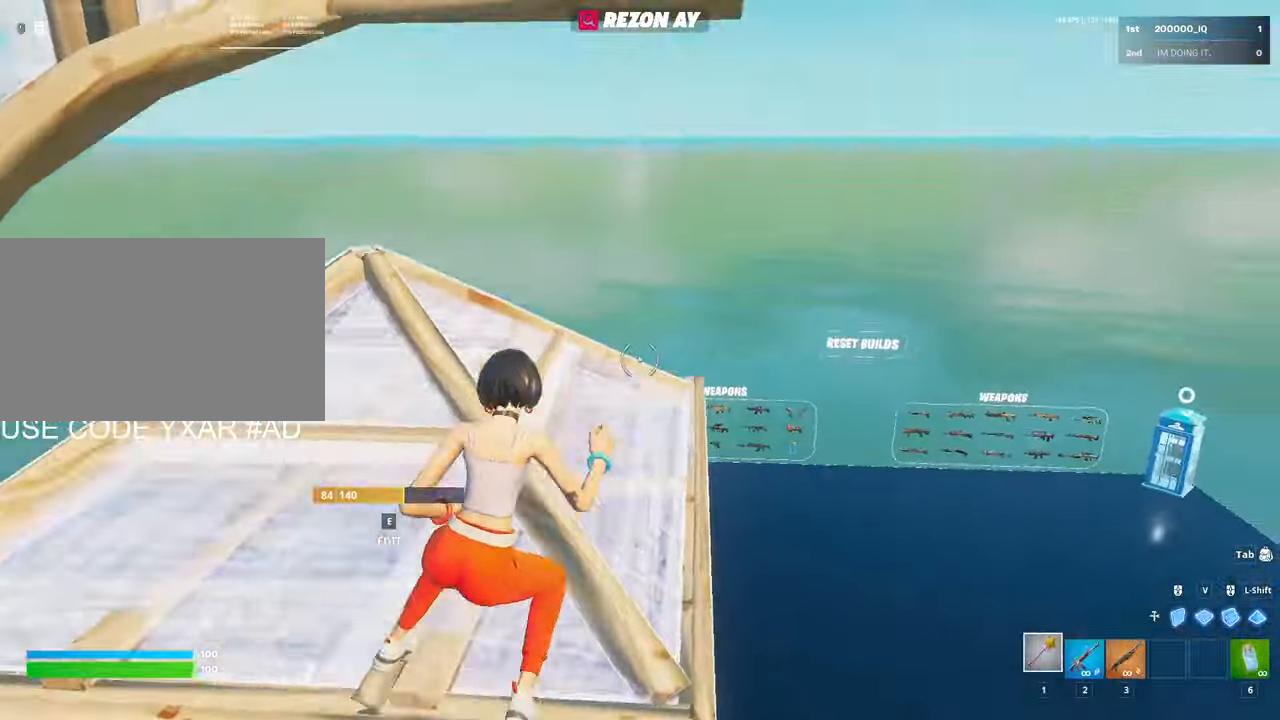
{"keys": ["w"], "mouse": ["left"], "mouse_move": "right", "events": [[16, "1", "up"], [16, "e", "down"], [66, "mouse_left", "down"], [116, "e", "up"], [116, "mouse_left", "up"], [266, "a", "down"], [266, "e", "down"], [266, "mouse_left", "down"], [316, "e", "up"], [350, "a", "up"], [350, "mouse_left", "up"], [400, "mouse_left", "down"]]}